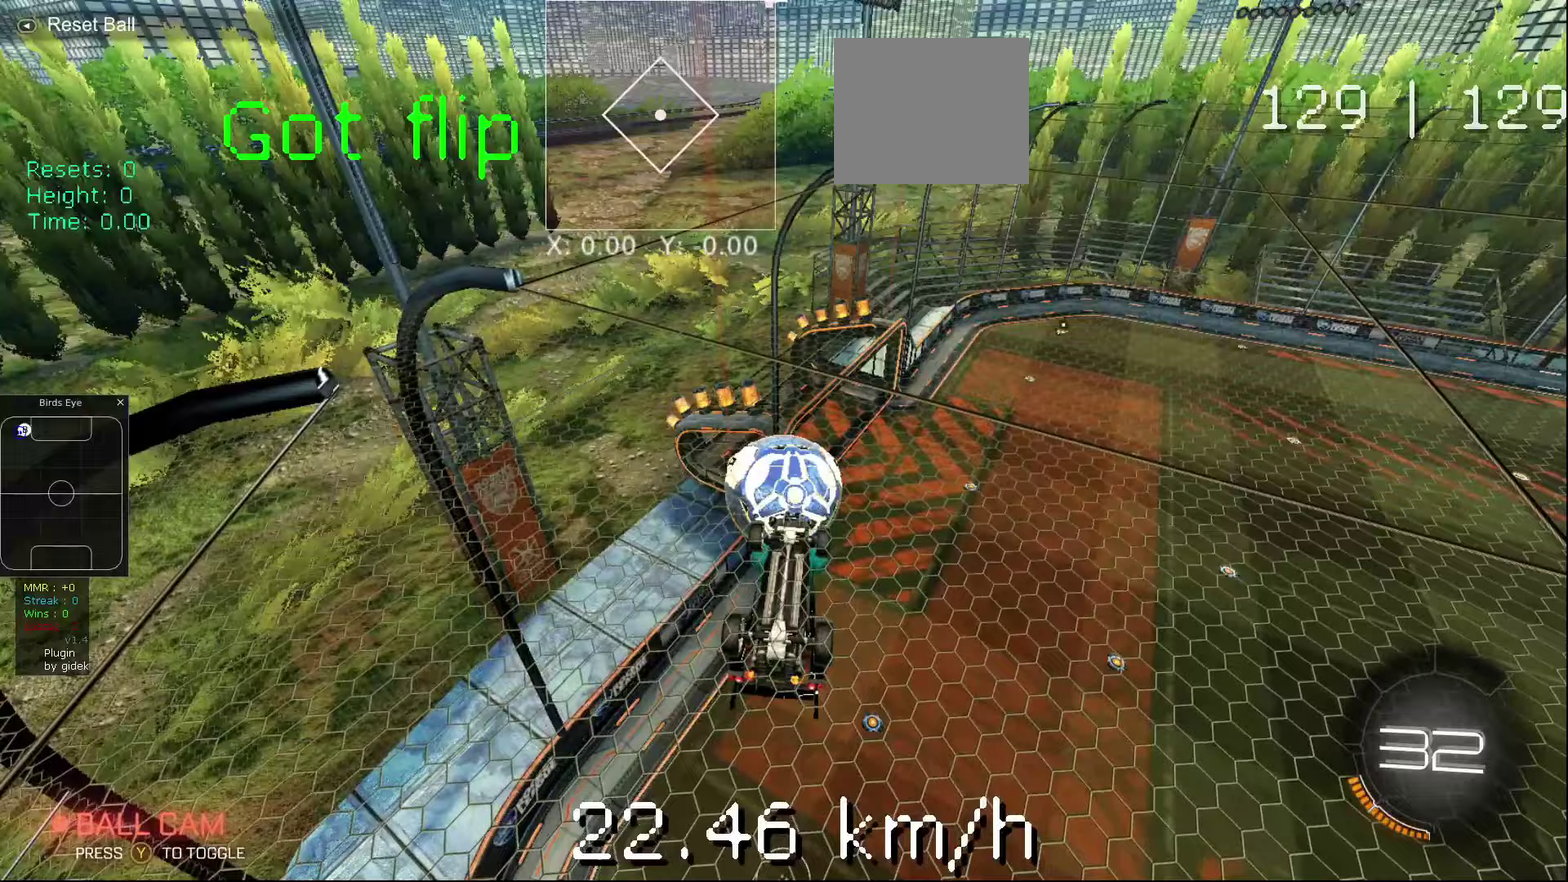
Gameplay with a controller (Xbox layout); each line is a JSON object with the inputs held at the frame after it (dt_ms = milliseconds from this image to that frame). "events" lists button and stick changes between this image and that frame as [ms after this image, input, new state], when the widget could be followed in between. Not read: L3 R3.
{"dt_ms": 760, "buttons": [], "left_stick": "center", "events": []}
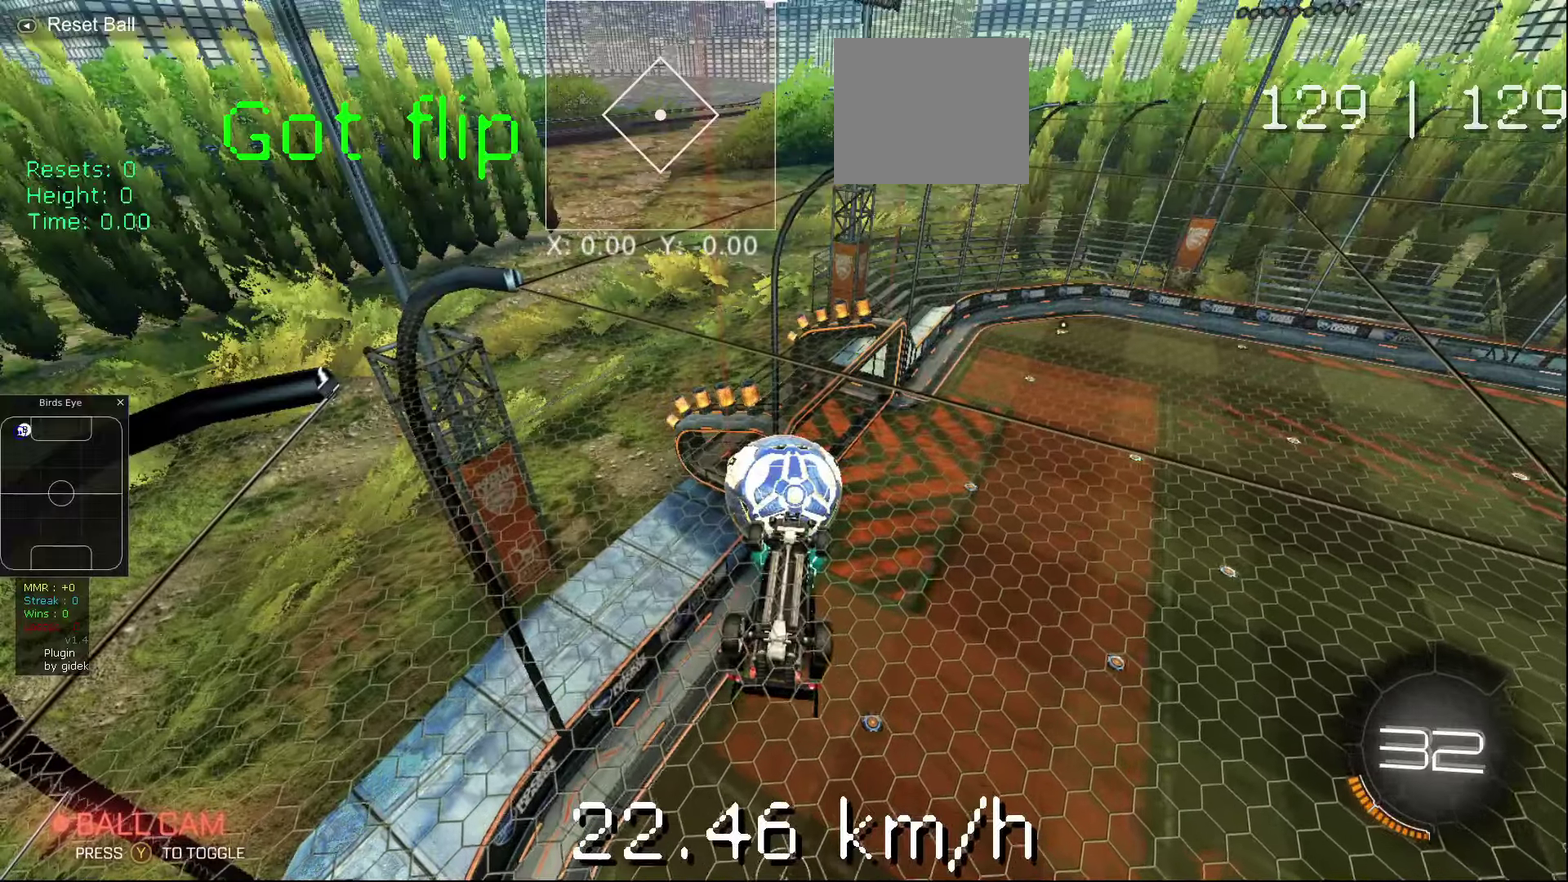
{"dt_ms": 500, "buttons": [], "left_stick": "center", "events": []}
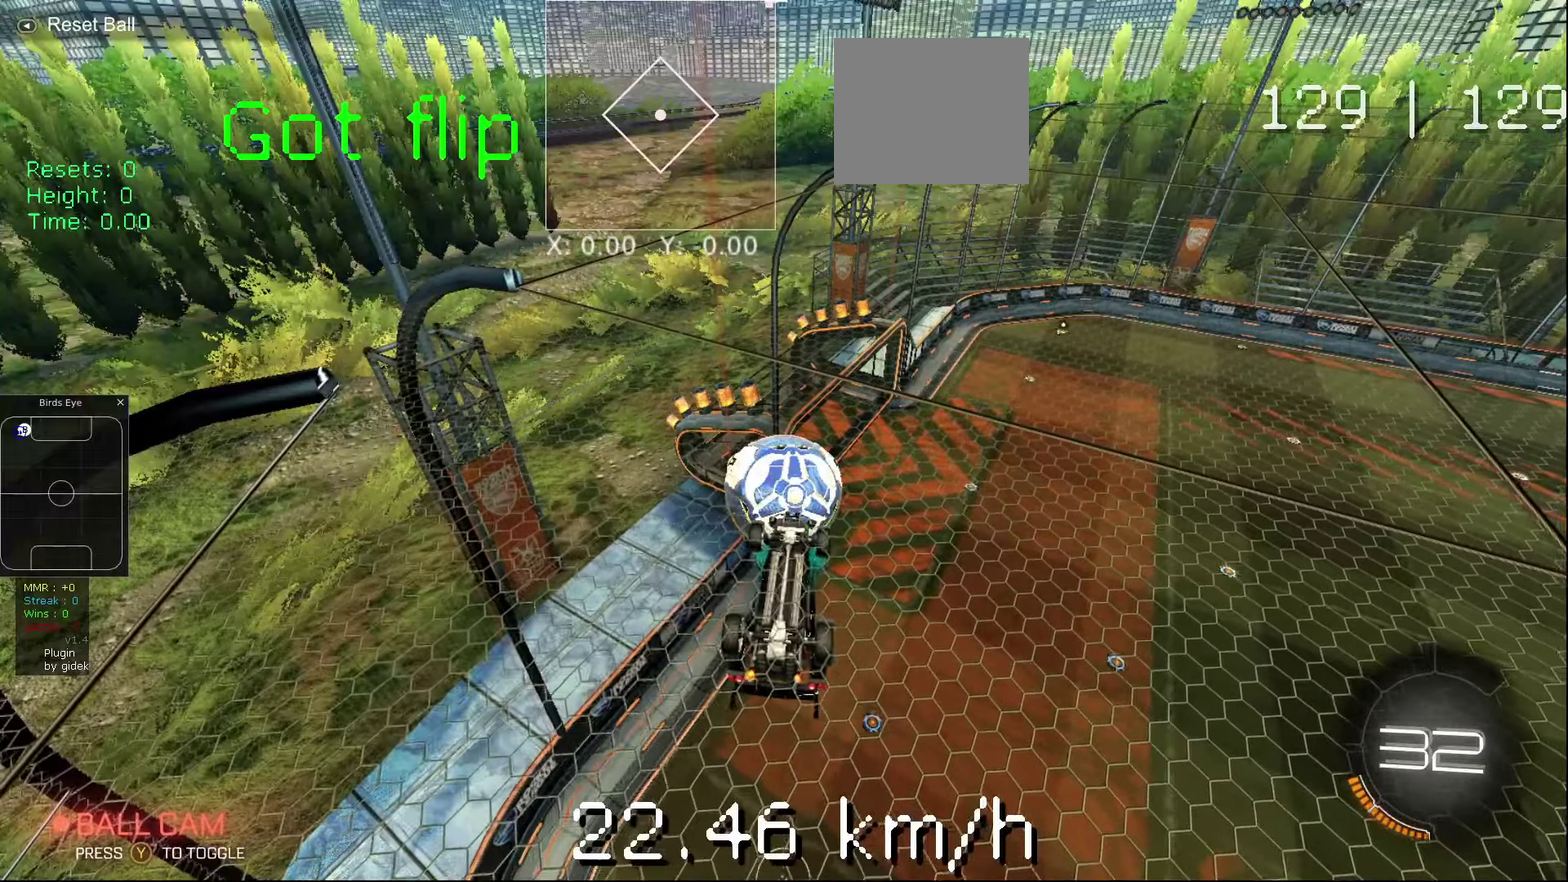
{"dt_ms": 500, "buttons": [], "left_stick": "center", "events": []}
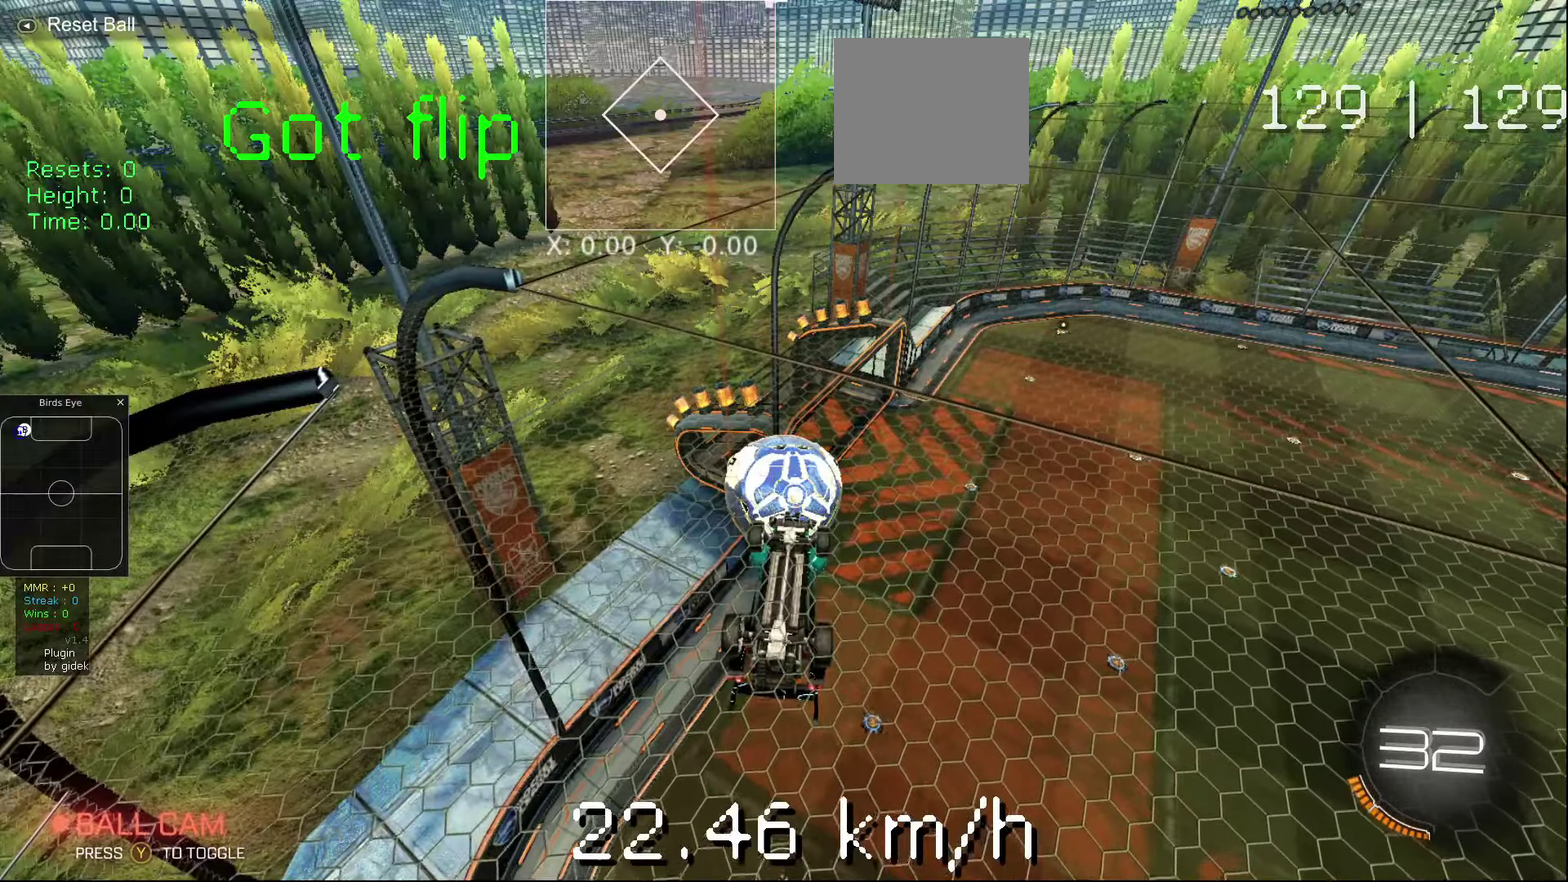
{"dt_ms": 500, "buttons": [], "left_stick": "center", "events": []}
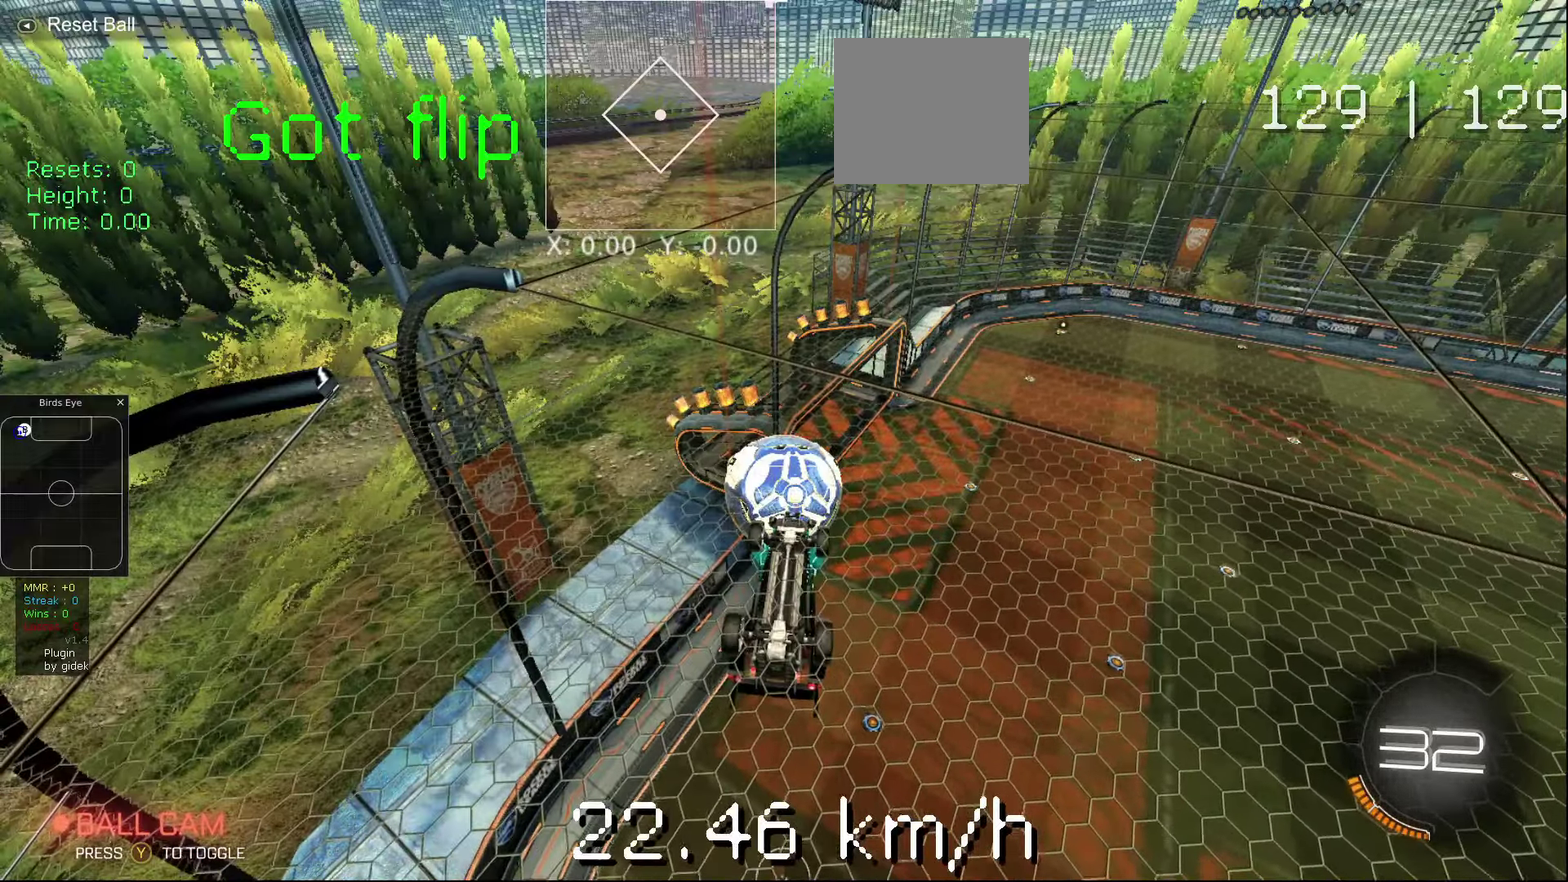
{"dt_ms": 500, "buttons": [], "left_stick": "center", "events": []}
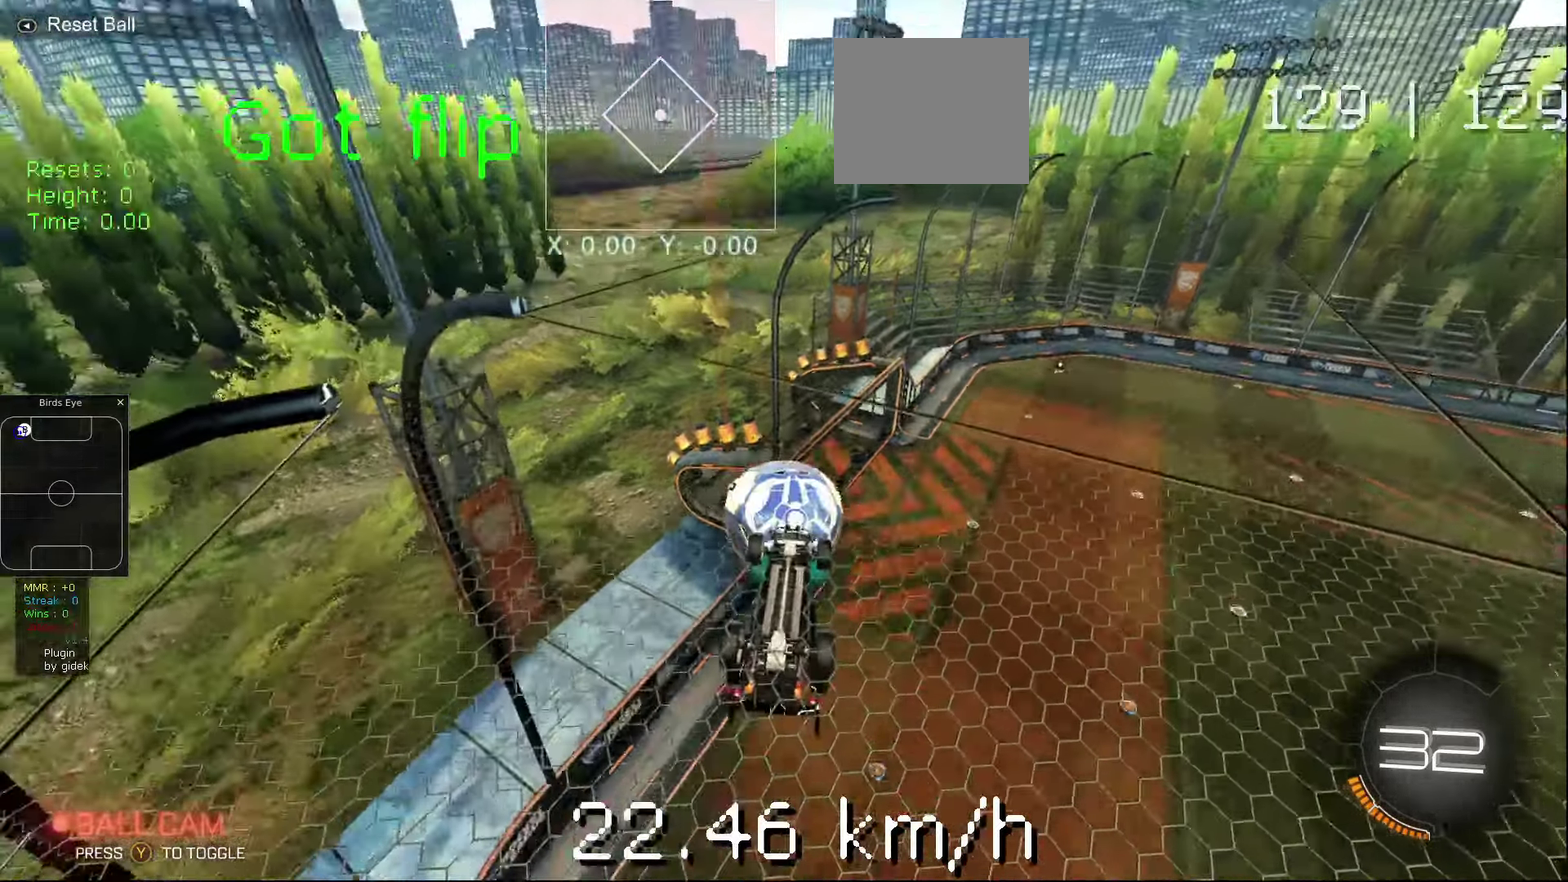
{"dt_ms": 500, "buttons": [], "left_stick": "center", "events": [[60, "Y", "down"], [160, "Y", "up"], [220, "Y", "down"], [340, "Y", "up"]]}
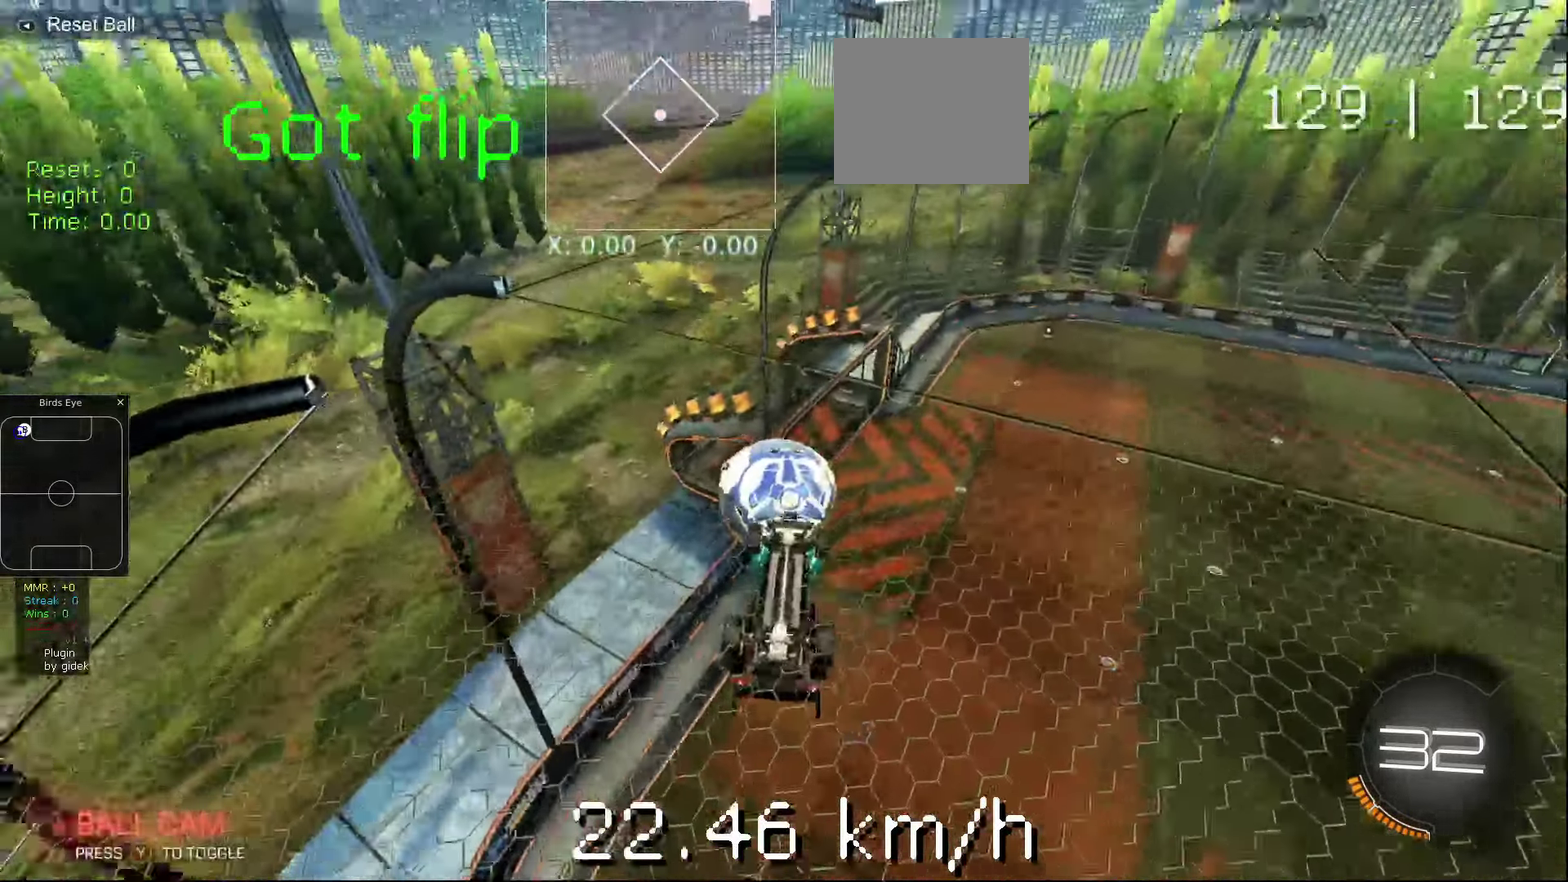
{"dt_ms": 500, "buttons": [], "left_stick": "up-left", "events": [[460, "left_stick", "up-left"]]}
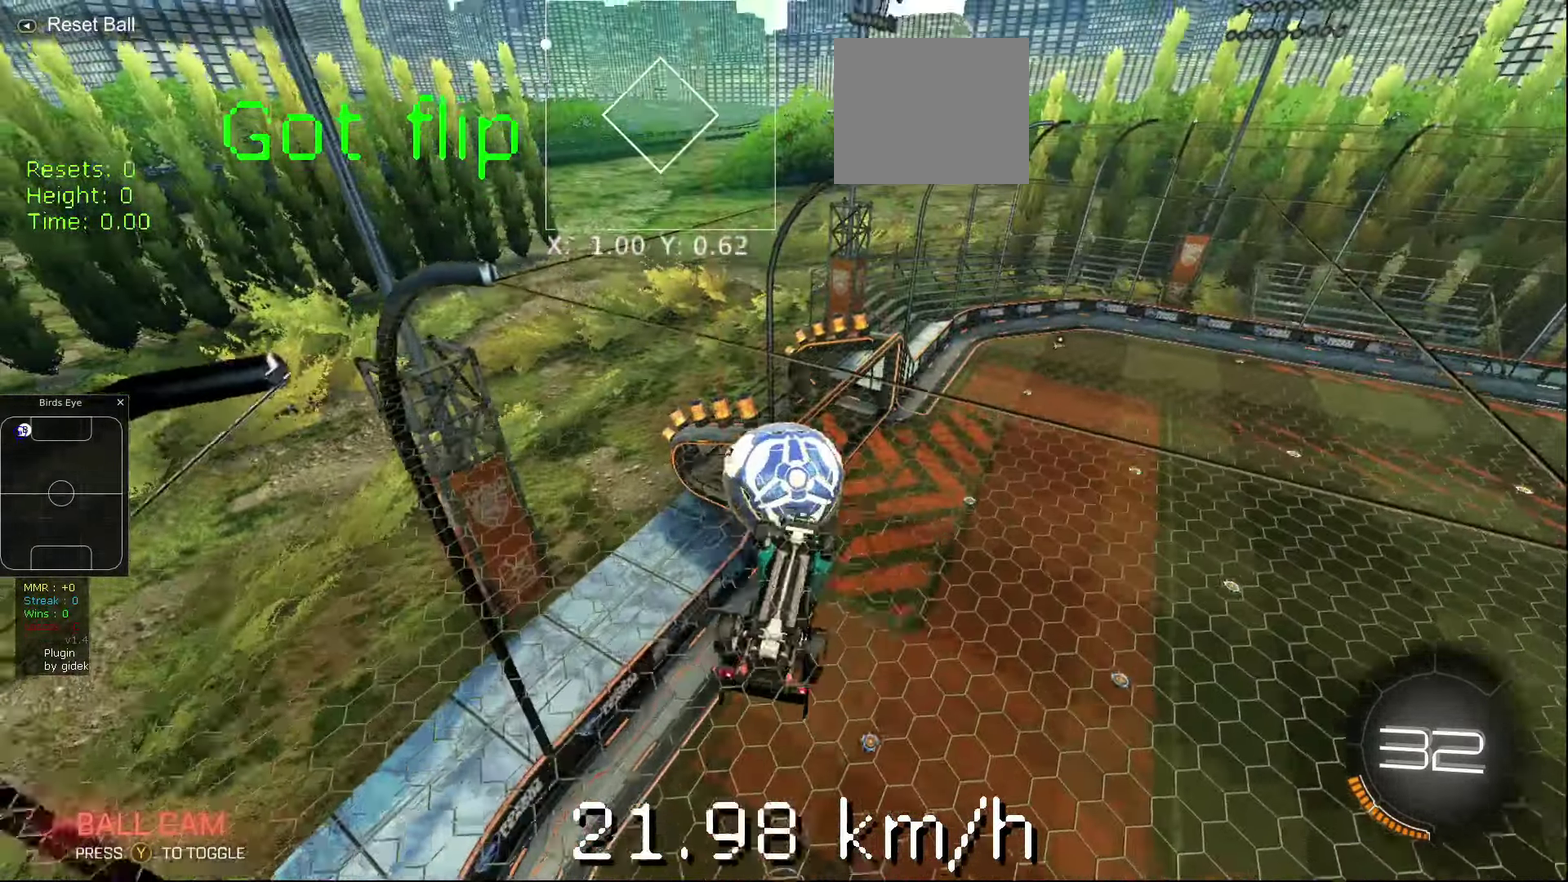
{"dt_ms": 500, "buttons": ["B", "R1"], "left_stick": "up-right", "events": [[260, "left_stick", "left"], [300, "R1", "down"], [360, "R1", "up"], [480, "R1", "down"], [500, "B", "down"], [500, "left_stick", "up-right"]]}
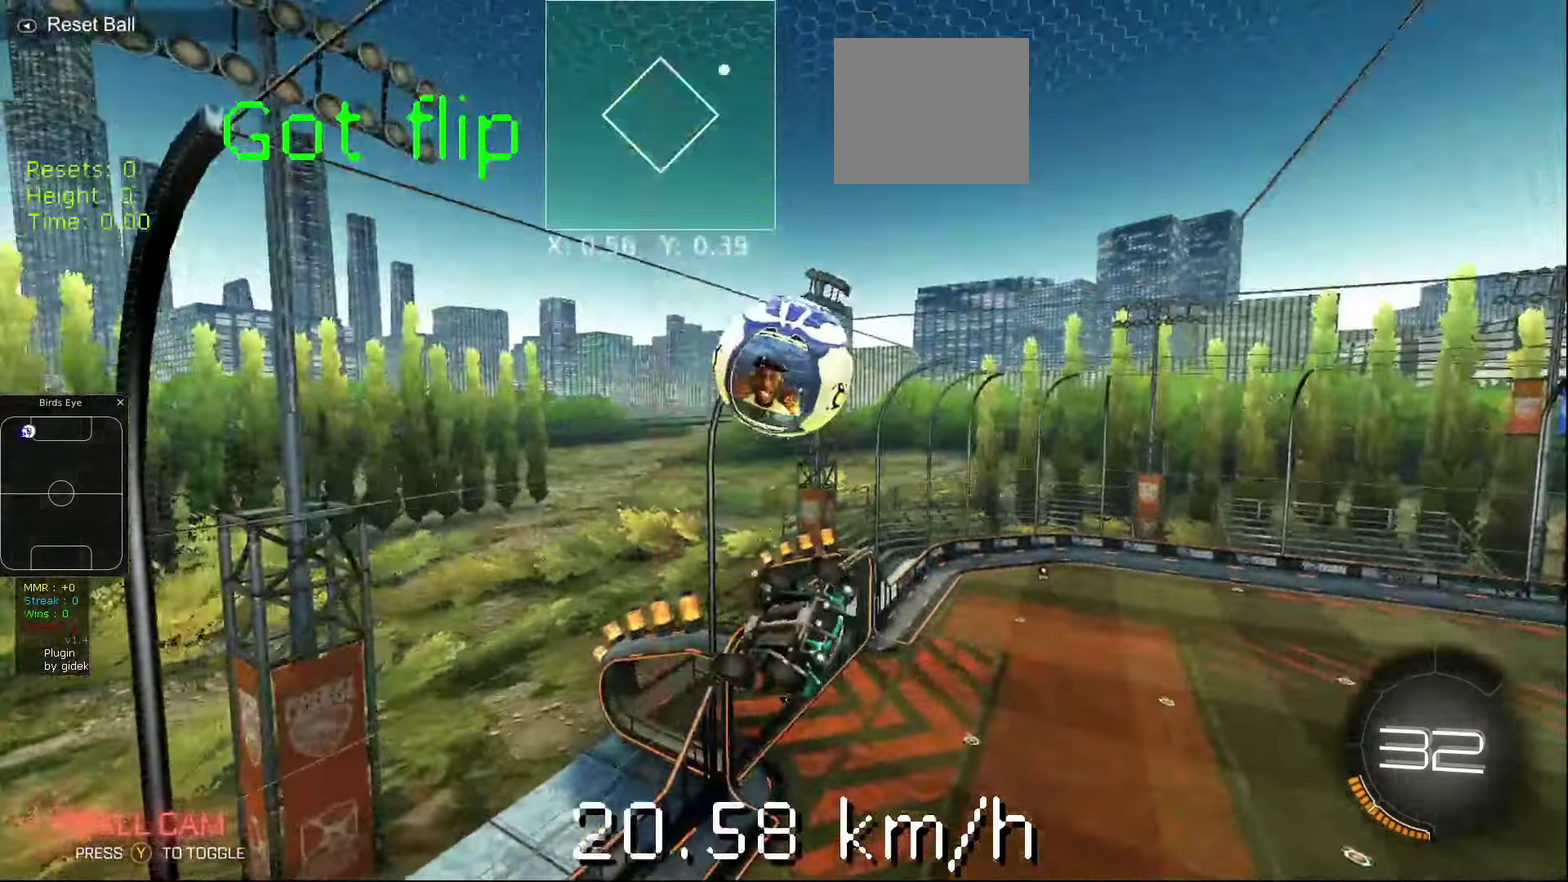
{"dt_ms": 500, "buttons": ["R1"], "left_stick": "up-left", "events": [[140, "R1", "up"], [140, "left_stick", "down"], [160, "A", "down"], [220, "left_stick", "up-left"], [240, "A", "up"], [320, "R1", "down"], [340, "B", "up"]]}